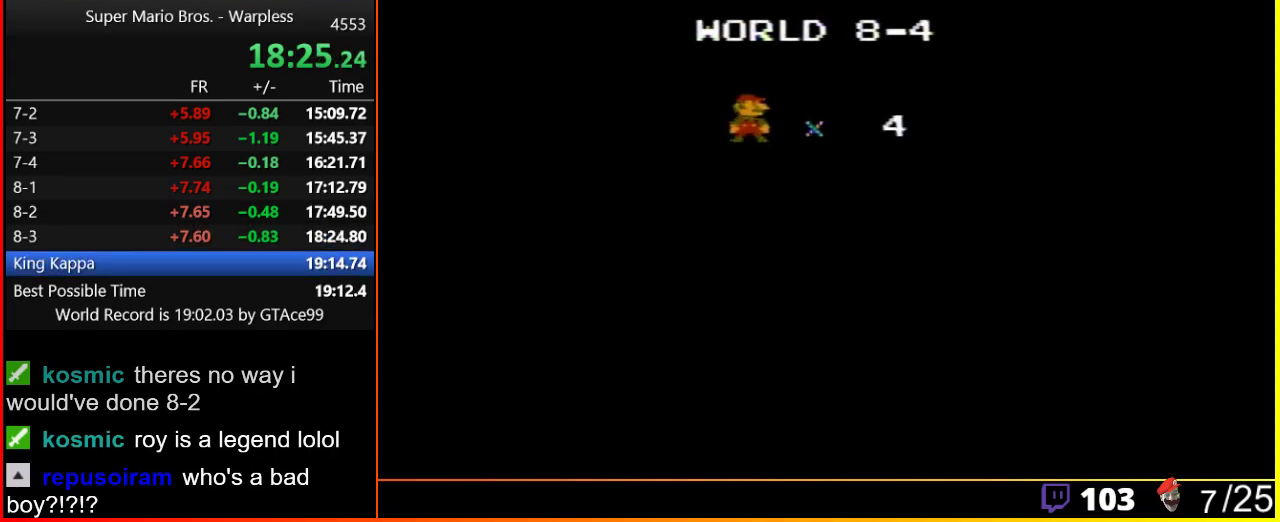
Gameplay with a controller (Nintendo layout); each line is a JSON object with the inputs held at the frame after it. "events" lists button and stick changes between this image and that frame as [ms after this image, input, new state], when the widget could be followed in between. Not read: L3 R3.
{"buttons": ["B", "DPAD_RIGHT"], "events": [[217, "B", "down"], [217, "DPAD_RIGHT", "down"]]}
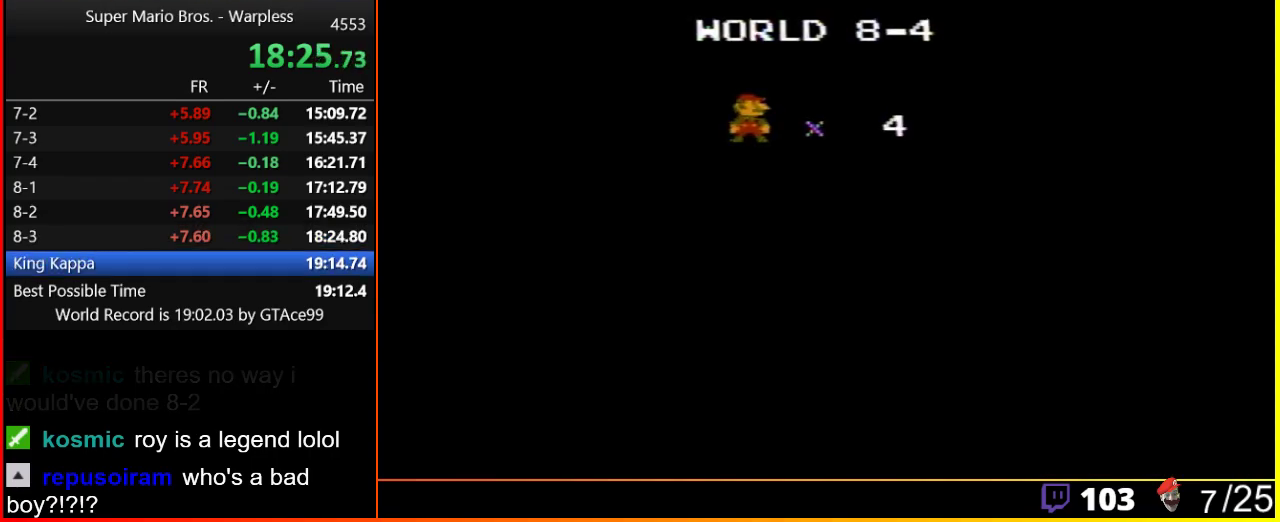
{"buttons": ["B", "DPAD_RIGHT"], "events": []}
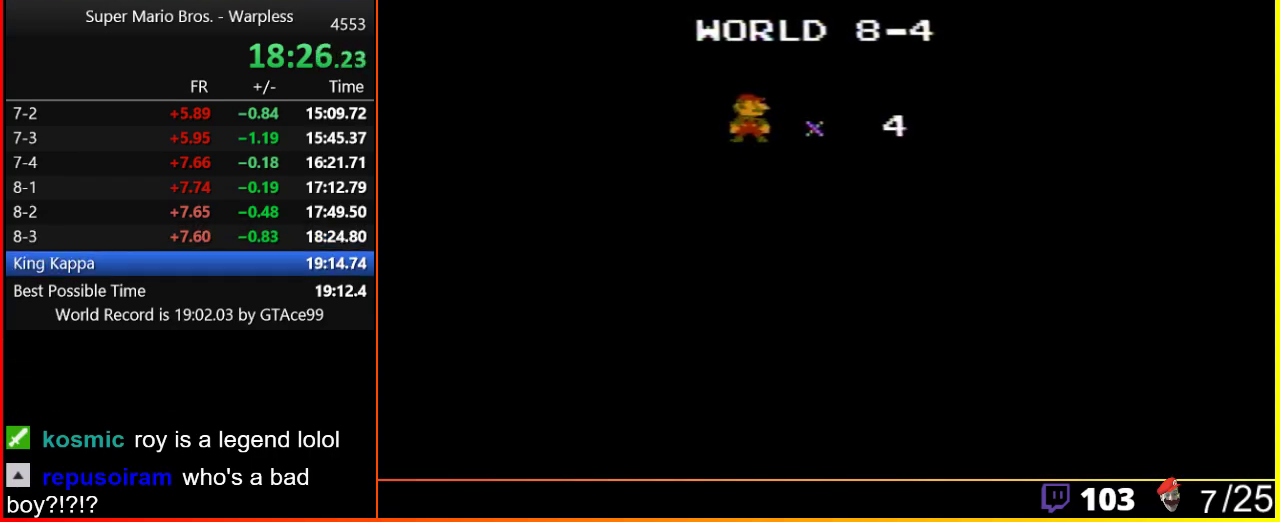
{"buttons": ["B", "DPAD_RIGHT"], "events": []}
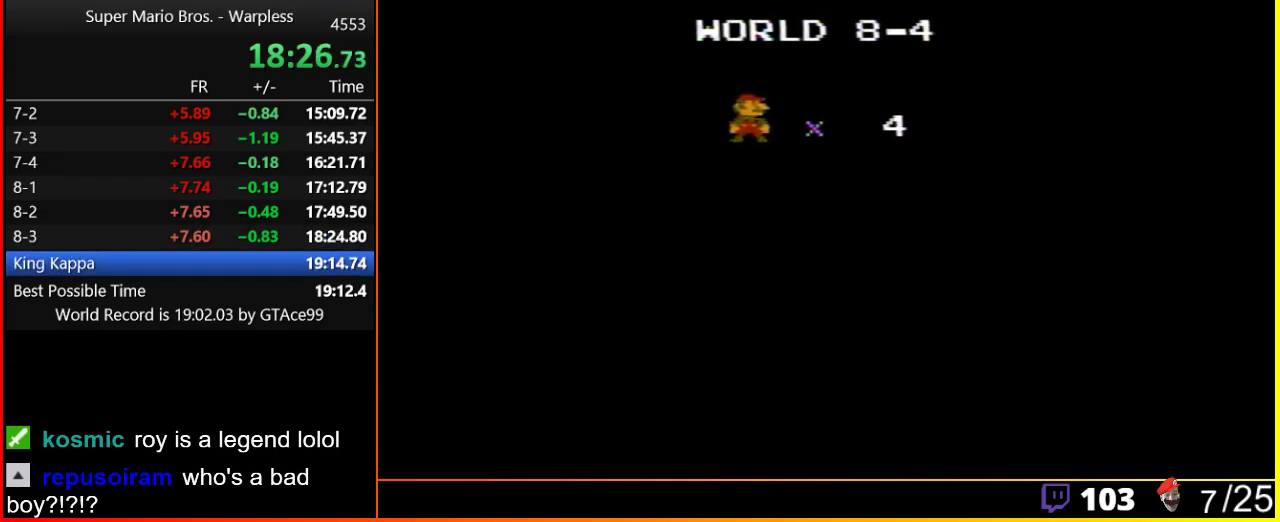
{"buttons": ["B", "DPAD_RIGHT"], "events": []}
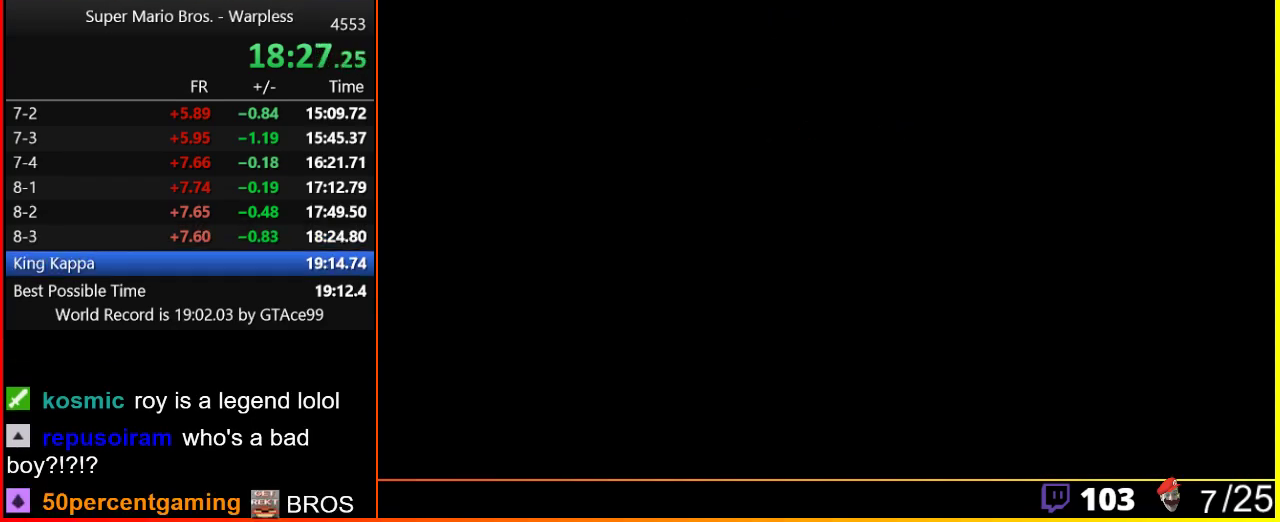
{"buttons": ["B", "DPAD_RIGHT"], "events": []}
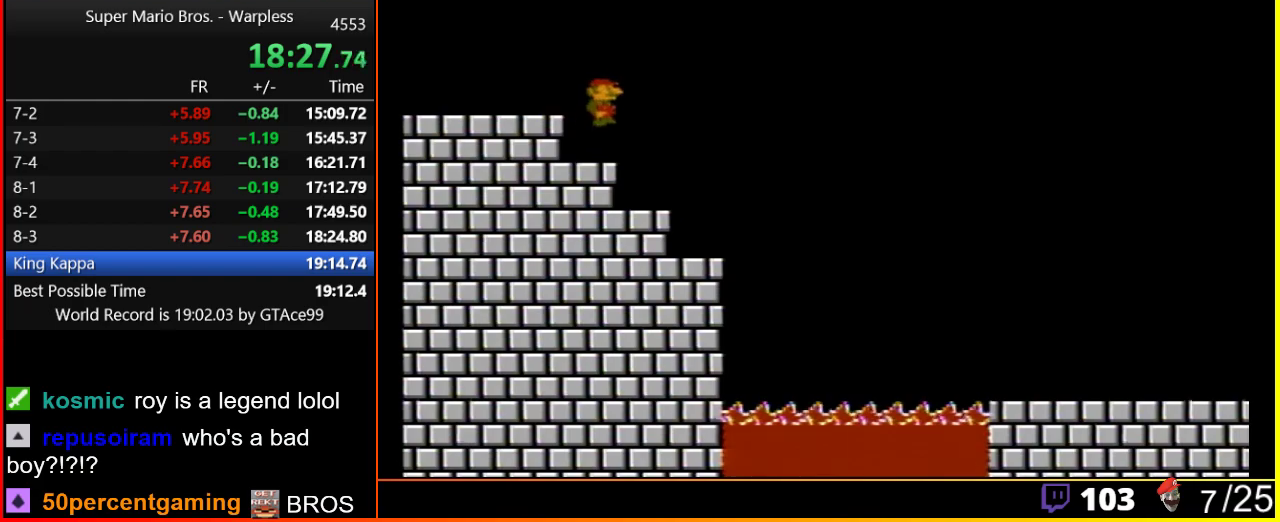
{"buttons": ["A", "B", "DPAD_RIGHT"], "events": [[450, "A", "down"]]}
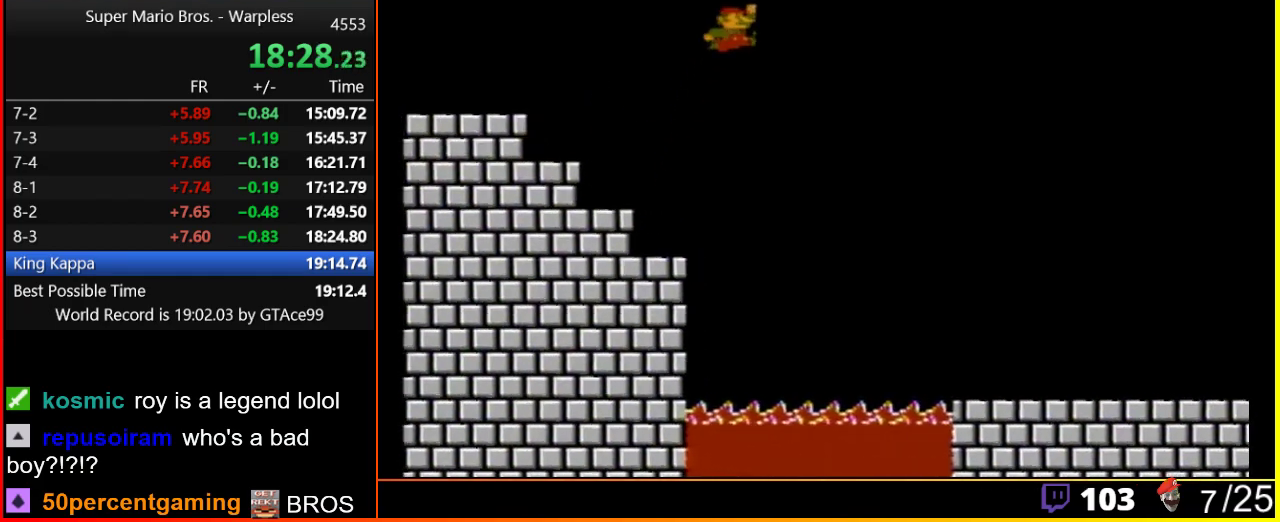
{"buttons": ["B", "DPAD_RIGHT"], "events": [[133, "A", "up"]]}
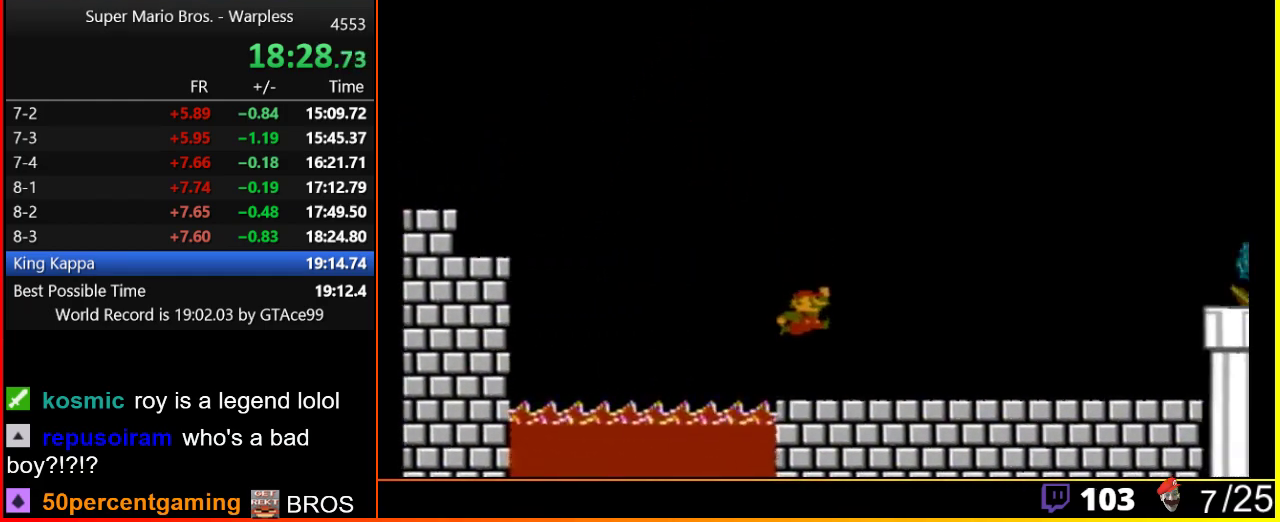
{"buttons": ["B", "DPAD_RIGHT"], "events": []}
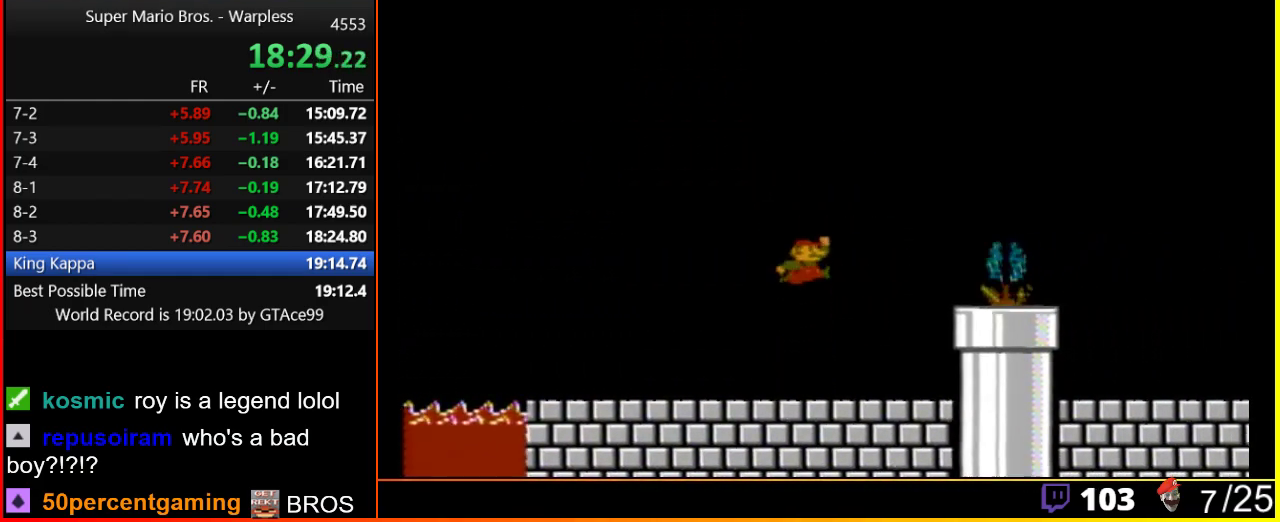
{"buttons": ["A", "B", "DPAD_RIGHT"], "events": [[33, "A", "down"]]}
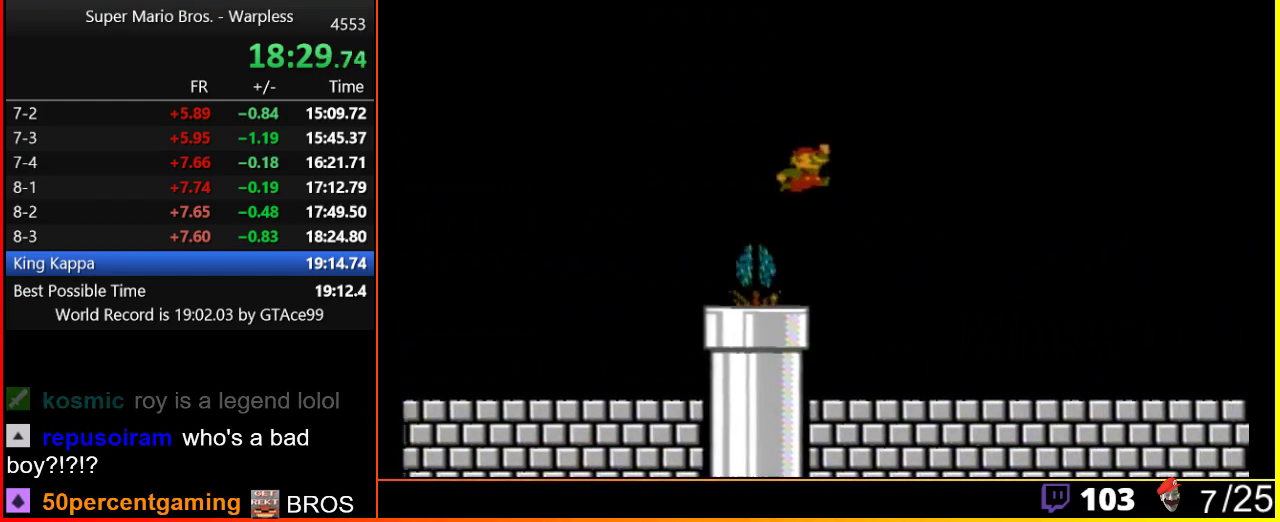
{"buttons": ["B", "DPAD_RIGHT"], "events": [[100, "A", "up"]]}
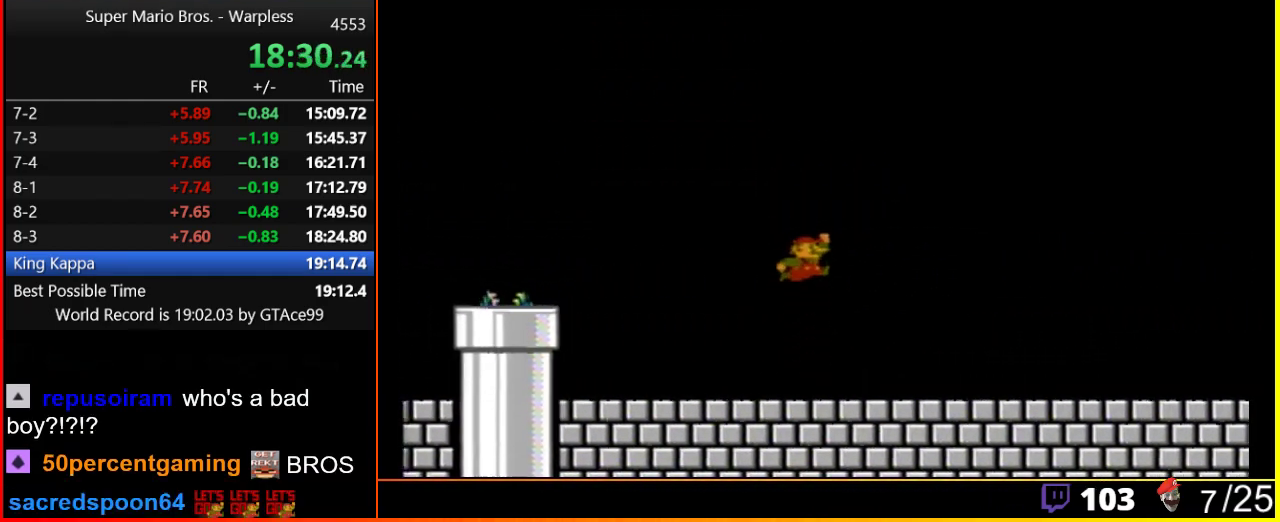
{"buttons": ["A", "B", "DPAD_RIGHT"], "events": [[17, "A", "down"], [67, "A", "up"], [467, "A", "down"]]}
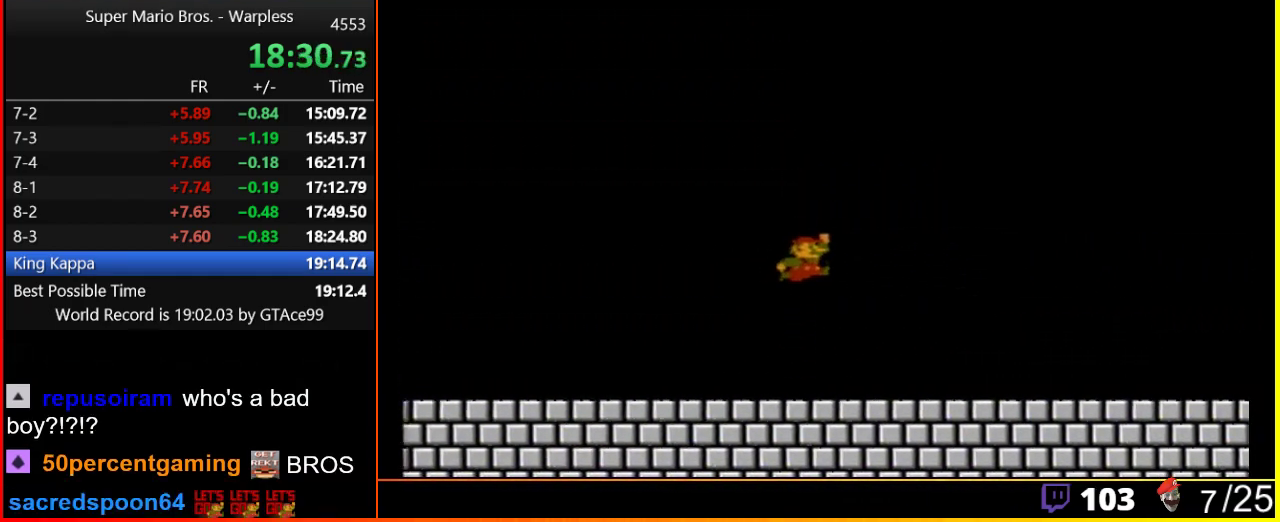
{"buttons": ["A", "B", "DPAD_RIGHT"], "events": [[33, "A", "up"], [450, "A", "down"]]}
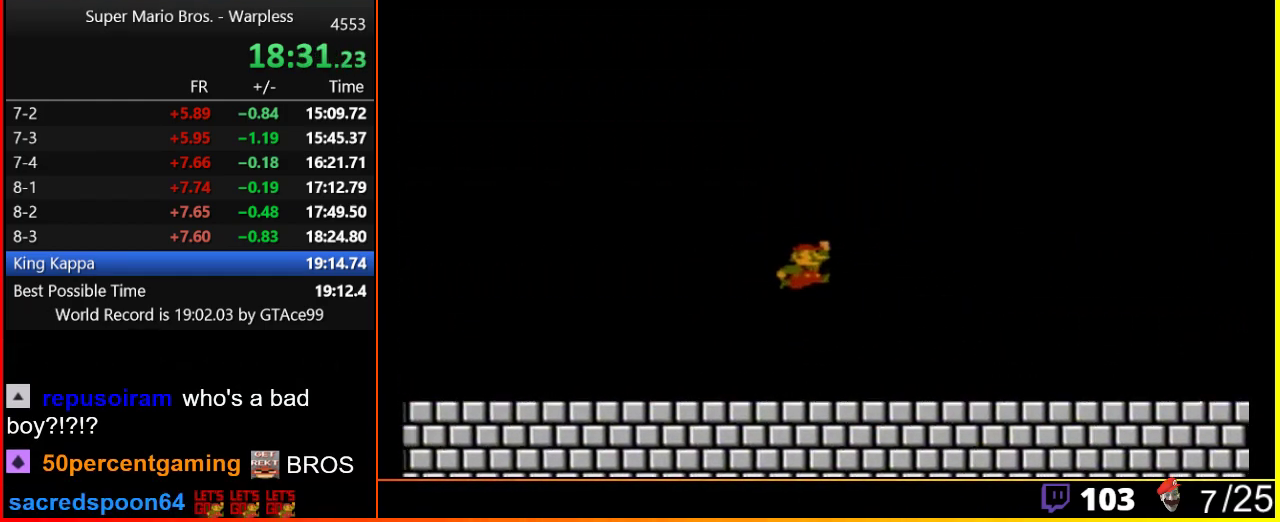
{"buttons": ["B", "DPAD_RIGHT"], "events": [[17, "A", "up"], [400, "A", "down"], [483, "A", "up"]]}
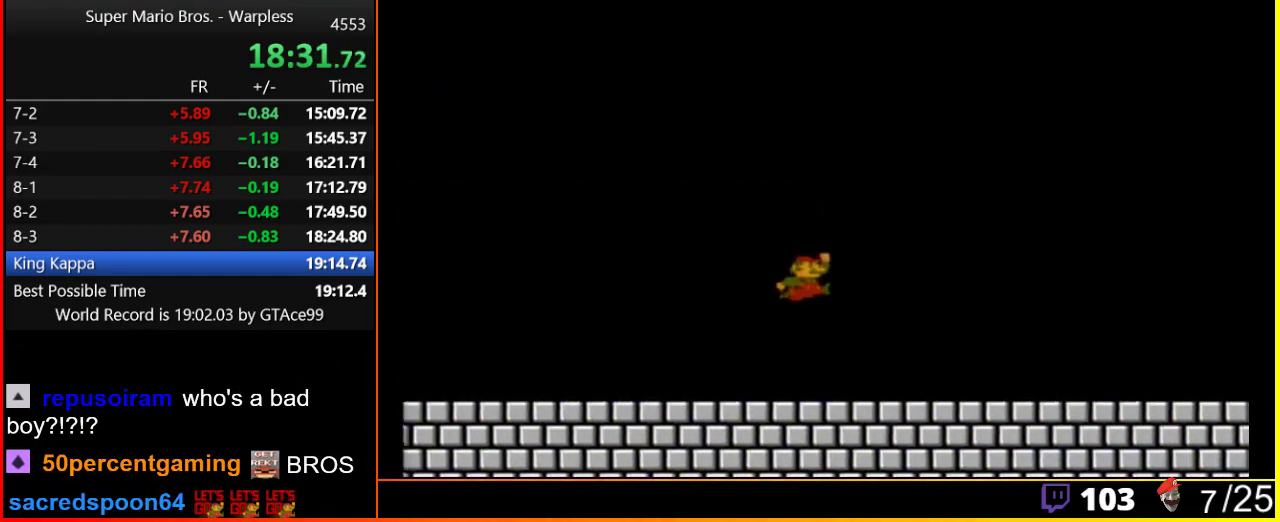
{"buttons": ["B", "DPAD_RIGHT"], "events": []}
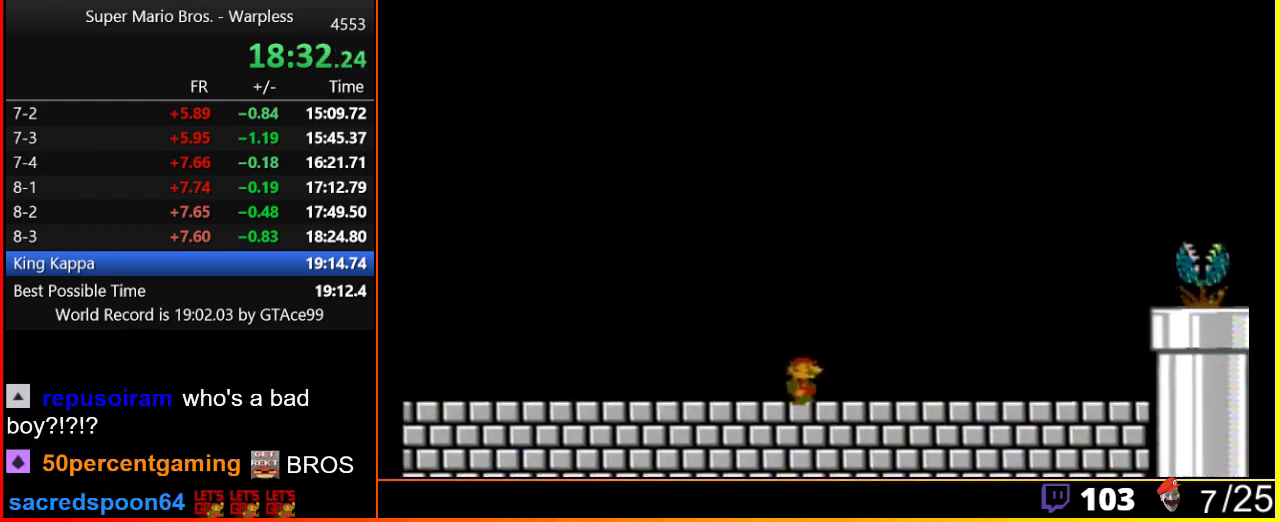
{"buttons": ["B", "DPAD_RIGHT"], "events": []}
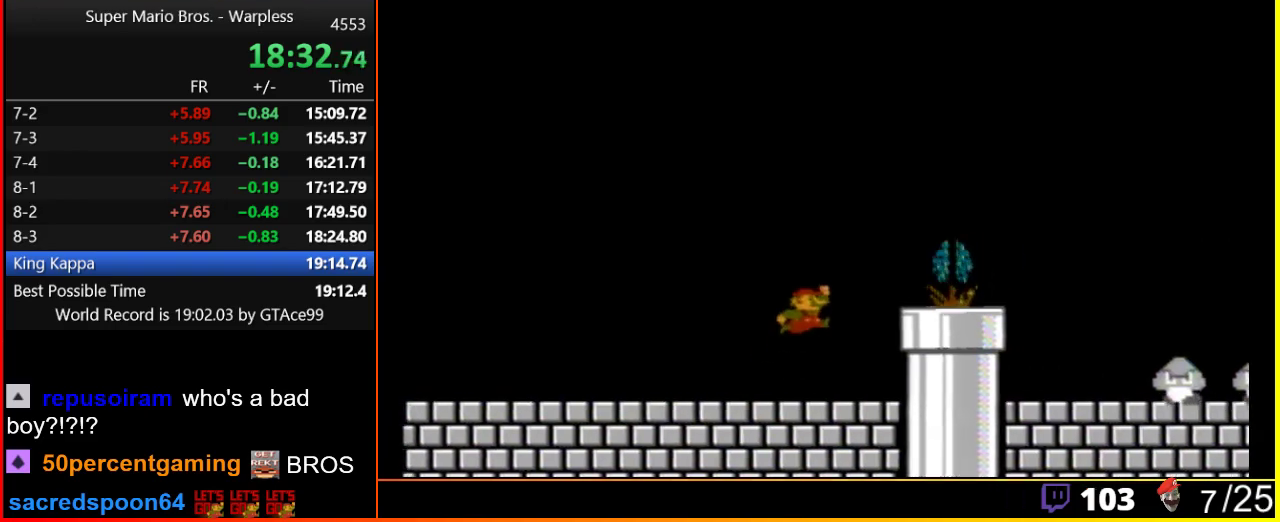
{"buttons": ["A", "B", "DPAD_RIGHT"], "events": [[117, "A", "down"]]}
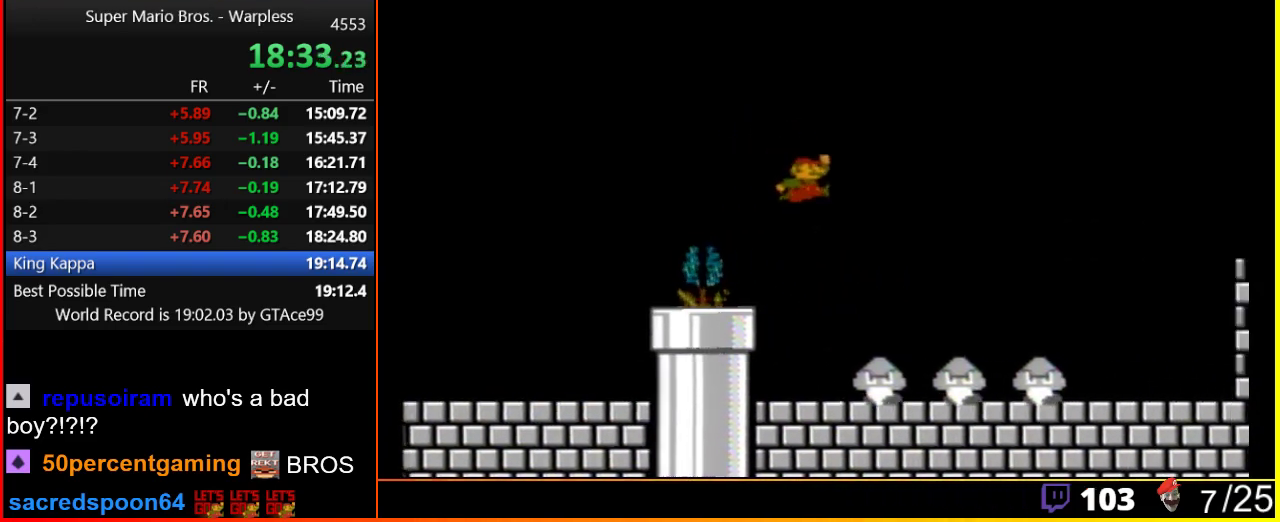
{"buttons": ["B", "DPAD_RIGHT"], "events": [[17, "A", "up"]]}
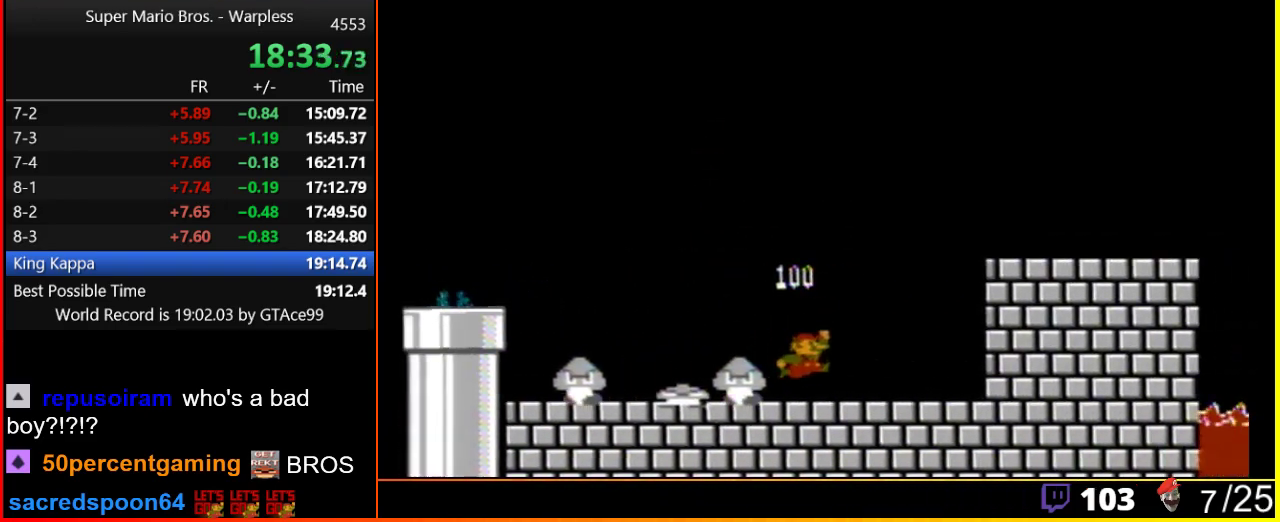
{"buttons": ["B", "DPAD_RIGHT"], "events": [[267, "A", "down"], [500, "A", "up"]]}
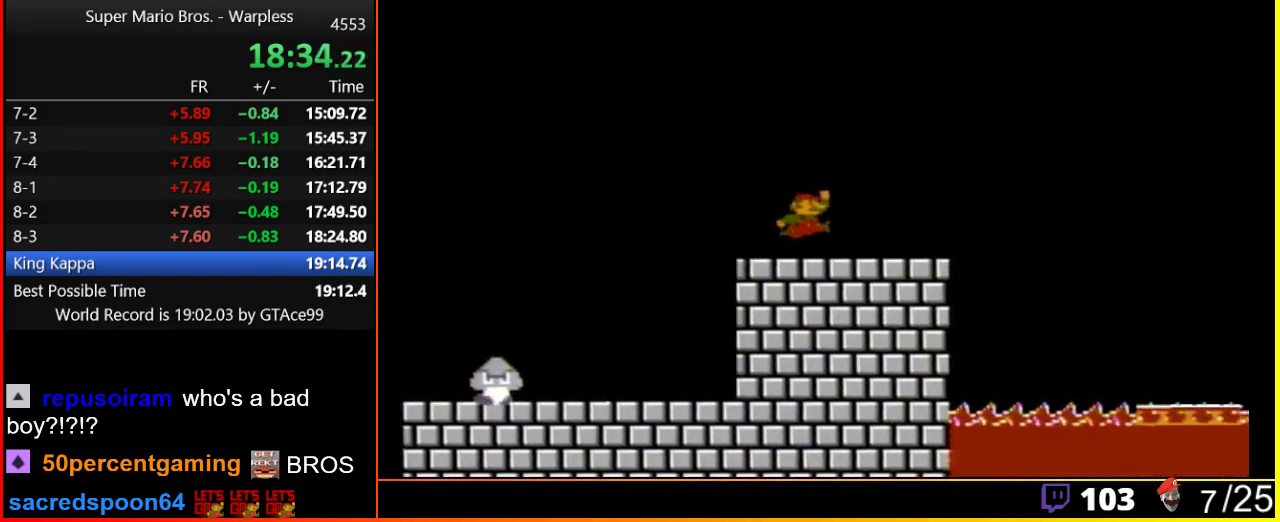
{"buttons": ["A", "B", "DPAD_RIGHT"], "events": [[500, "A", "down"]]}
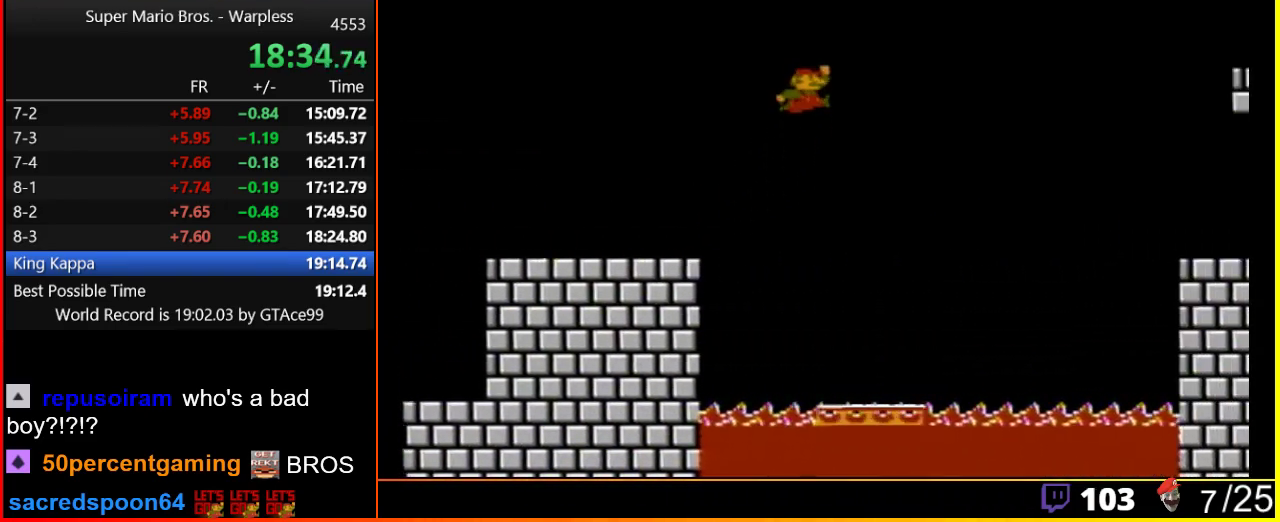
{"buttons": ["A", "B", "DPAD_RIGHT"], "events": []}
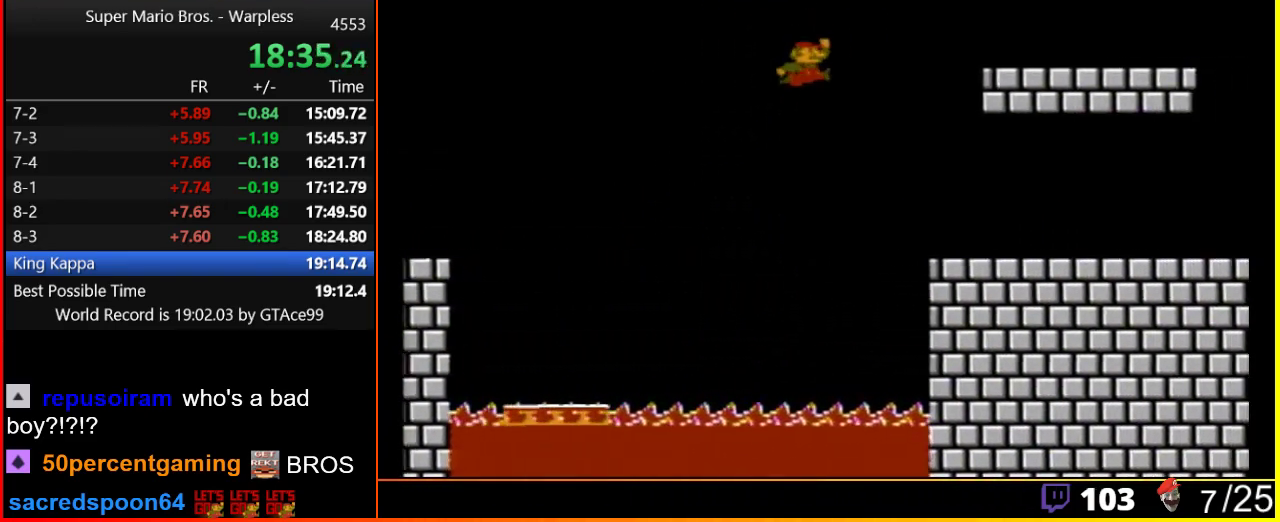
{"buttons": ["B", "DPAD_RIGHT"], "events": [[400, "A", "up"]]}
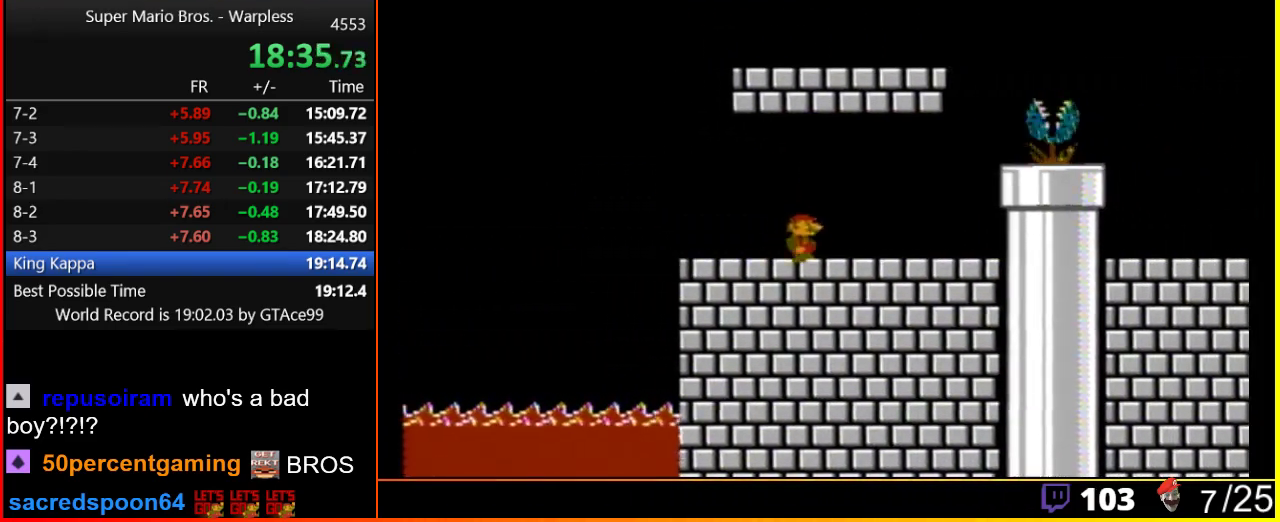
{"buttons": [], "events": [[433, "A", "down"], [433, "B", "up"], [450, "A", "up"], [450, "DPAD_RIGHT", "up"]]}
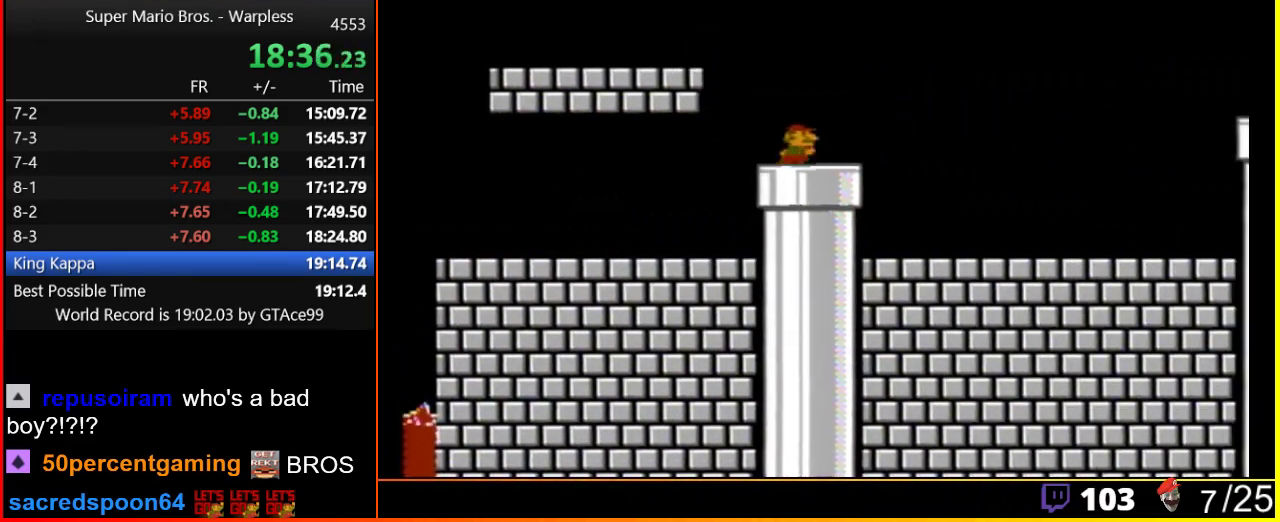
{"buttons": [], "events": [[117, "DPAD_DOWN", "down"], [333, "DPAD_DOWN", "up"]]}
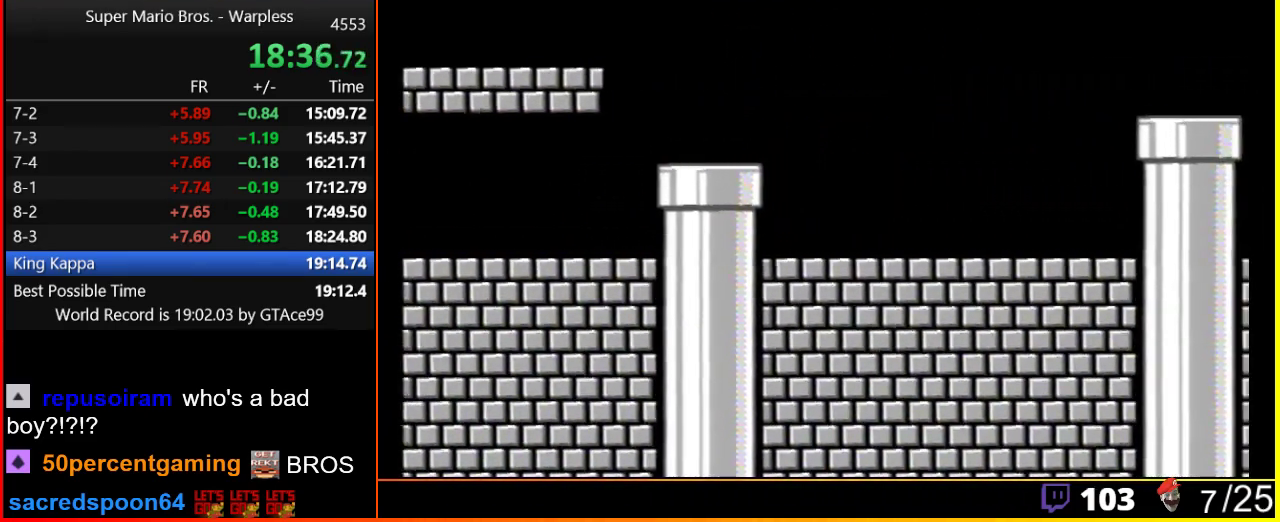
{"buttons": [], "events": []}